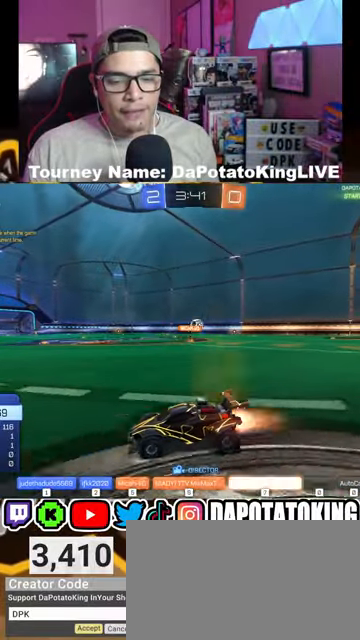
Gameplay with a controller (Xbox layout); each line is a JSON object with the inputs held at the frame after it. "events" lists button and stick changes between this image and that frame as [ms after this image, input, new state], when the widget could be followed in between. Not read: R2.
{"buttons": [], "left_stick": "center", "right_stick": "center", "events": [[333, "START", "down"], [467, "START", "up"]]}
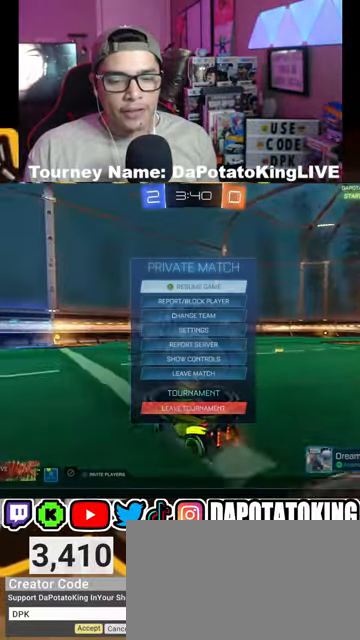
{"buttons": [], "left_stick": "center", "right_stick": "center", "events": []}
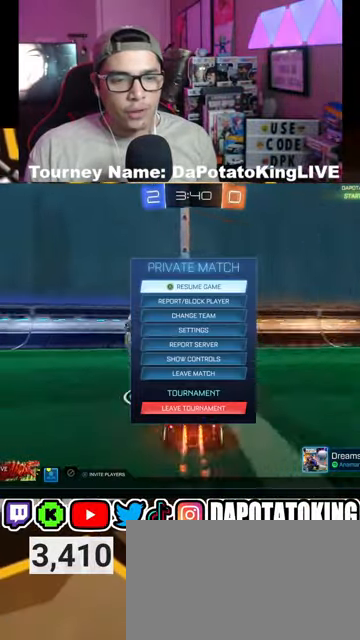
{"buttons": [], "left_stick": "center", "right_stick": "center", "events": []}
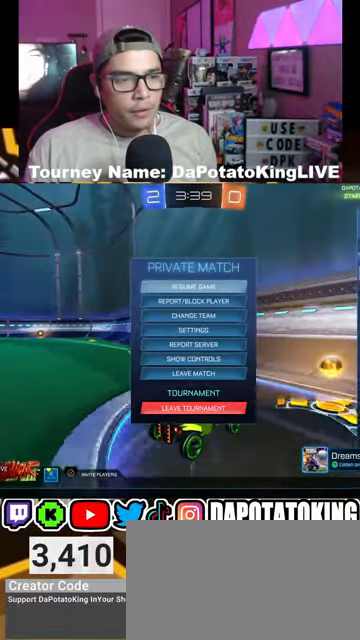
{"buttons": [], "left_stick": "center", "right_stick": "center", "events": []}
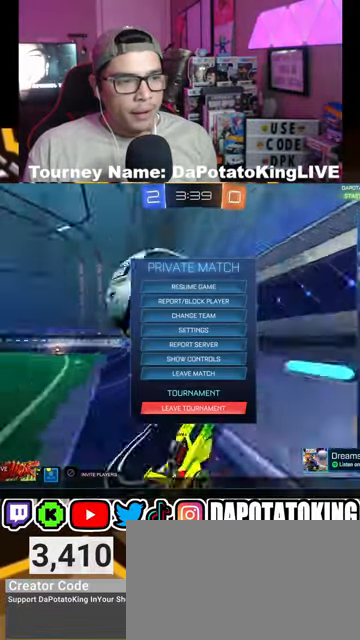
{"buttons": [], "left_stick": "center", "right_stick": "center", "events": [[33, "A", "down"], [133, "A", "up"]]}
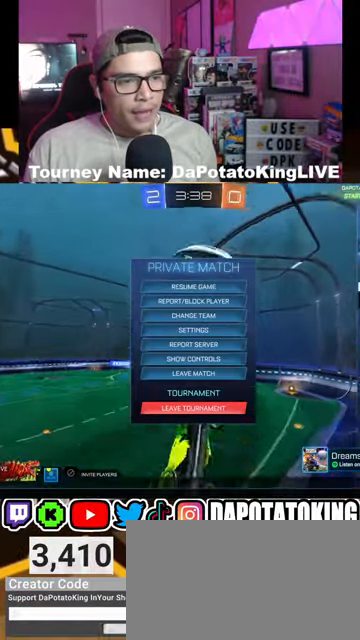
{"buttons": [], "left_stick": "center", "right_stick": "center", "events": []}
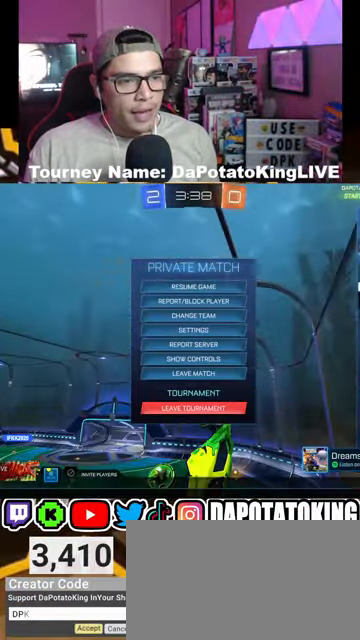
{"buttons": [], "left_stick": "center", "right_stick": "center", "events": []}
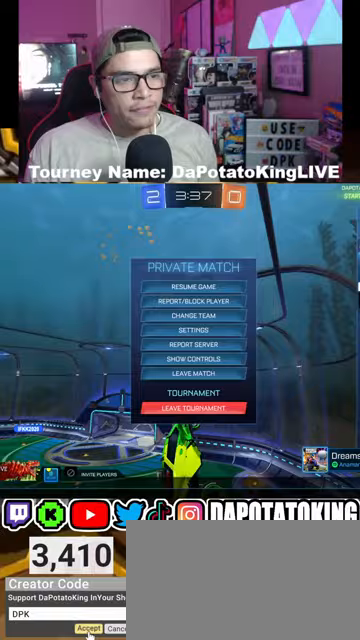
{"buttons": [], "left_stick": "center", "right_stick": "center", "events": [[333, "A", "down"], [467, "A", "up"]]}
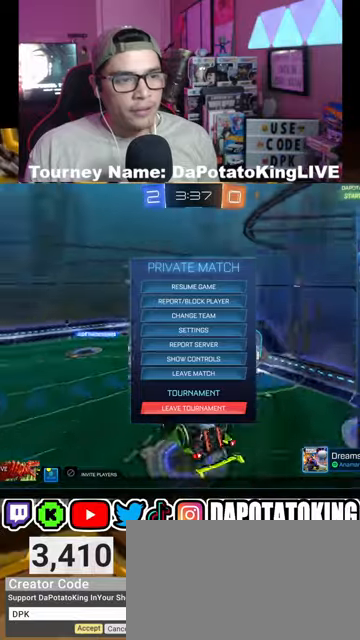
{"buttons": [], "left_stick": "center", "right_stick": "center", "events": []}
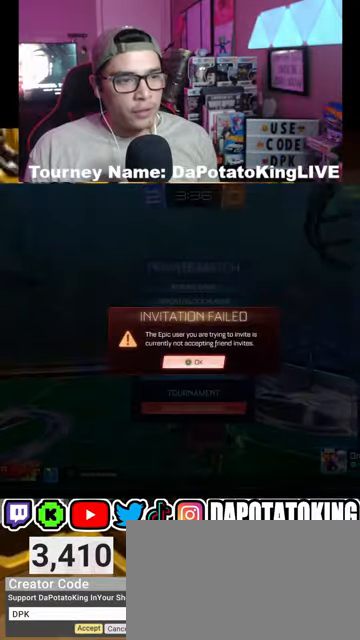
{"buttons": [], "left_stick": "center", "right_stick": "center", "events": []}
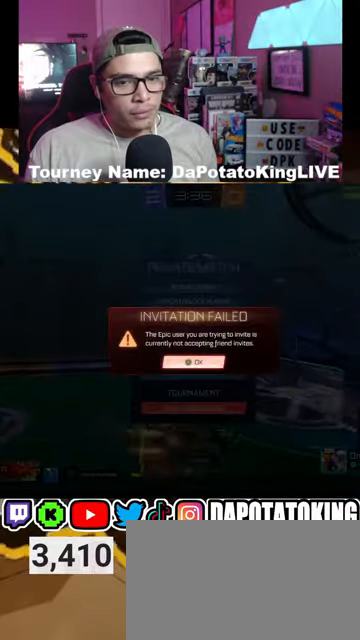
{"buttons": [], "left_stick": "center", "right_stick": "center", "events": [[67, "A", "down"], [133, "A", "up"]]}
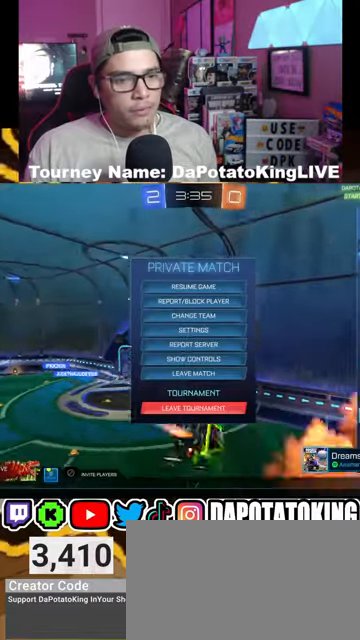
{"buttons": [], "left_stick": "center", "right_stick": "center", "events": []}
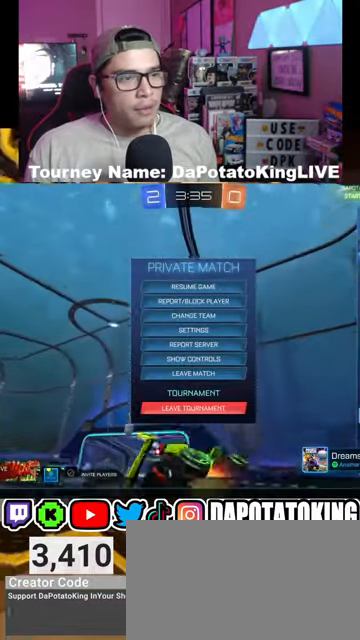
{"buttons": [], "left_stick": "center", "right_stick": "center", "events": [[67, "L1", "down"], [200, "L1", "up"]]}
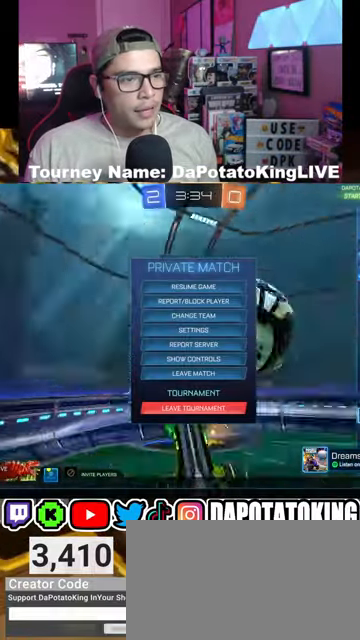
{"buttons": [], "left_stick": "center", "right_stick": "center", "events": []}
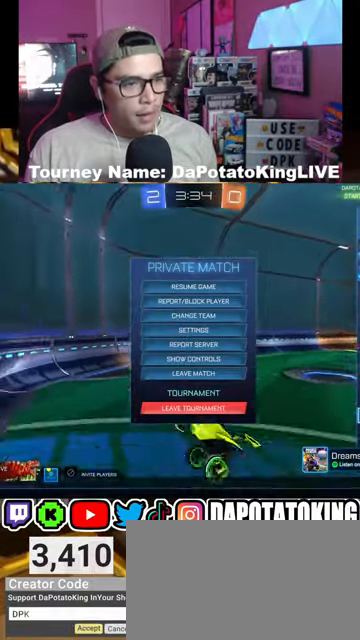
{"buttons": [], "left_stick": "center", "right_stick": "center", "events": []}
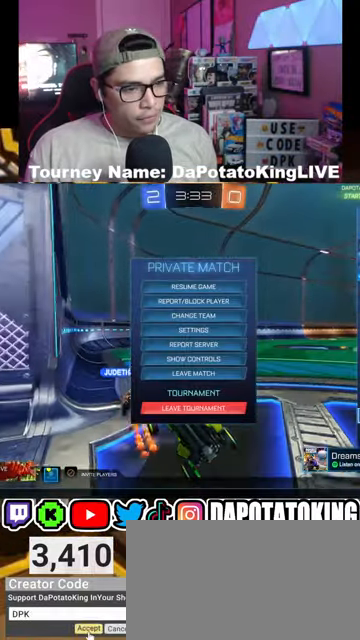
{"buttons": [], "left_stick": "center", "right_stick": "center", "events": []}
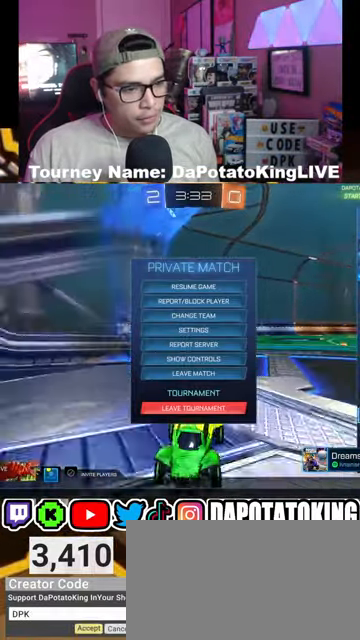
{"buttons": [], "left_stick": "center", "right_stick": "center", "events": [[167, "DPAD_UP", "down"], [300, "DPAD_UP", "up"]]}
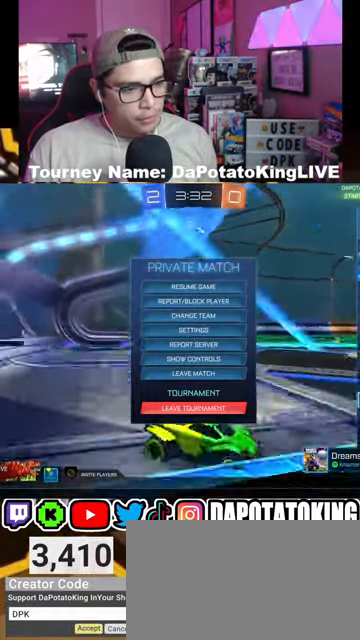
{"buttons": ["DPAD_DOWN"], "left_stick": "center", "right_stick": "center", "events": [[133, "DPAD_DOWN", "down"], [267, "DPAD_DOWN", "up"], [500, "DPAD_DOWN", "down"]]}
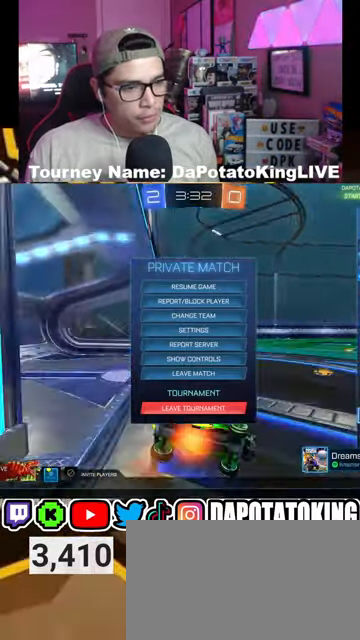
{"buttons": [], "left_stick": "center", "right_stick": "center", "events": [[100, "DPAD_DOWN", "up"]]}
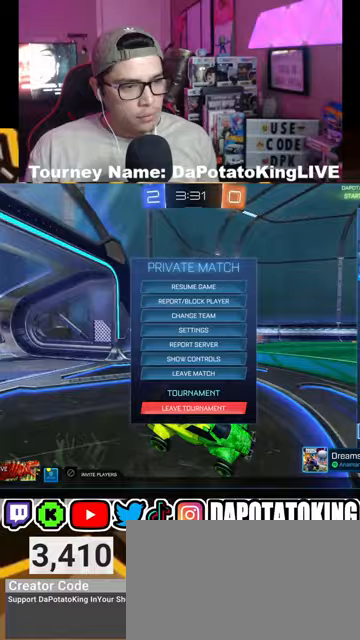
{"buttons": [], "left_stick": "center", "right_stick": "center", "events": []}
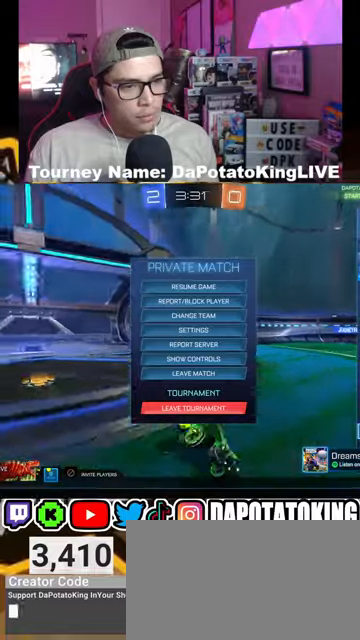
{"buttons": ["DPAD_UP"], "left_stick": "center", "right_stick": "center", "events": [[167, "DPAD_DOWN", "down"], [267, "DPAD_DOWN", "up"], [467, "DPAD_UP", "down"]]}
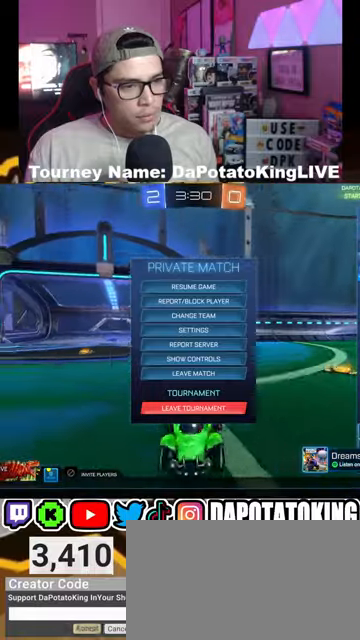
{"buttons": ["DPAD_UP"], "left_stick": "center", "right_stick": "center", "events": []}
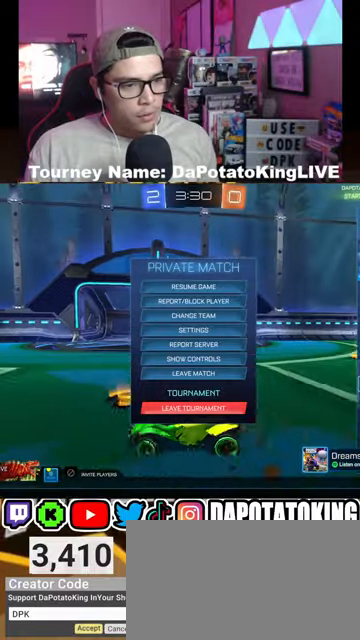
{"buttons": [], "left_stick": "center", "right_stick": "center", "events": [[167, "DPAD_UP", "up"], [367, "A", "down"], [500, "A", "up"]]}
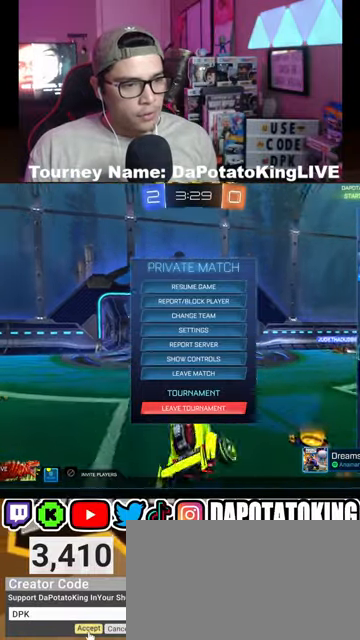
{"buttons": [], "left_stick": "center", "right_stick": "center", "events": [[200, "DPAD_DOWN", "down"], [300, "DPAD_DOWN", "up"], [400, "DPAD_DOWN", "down"], [500, "DPAD_DOWN", "up"]]}
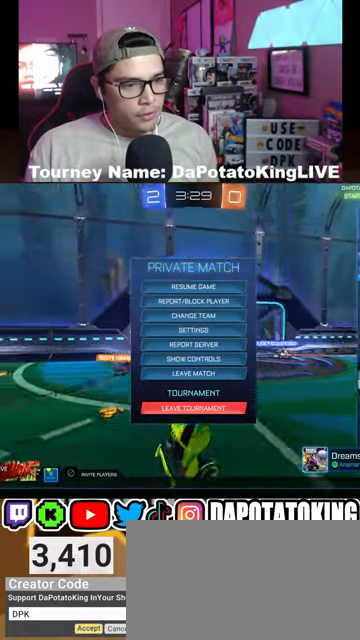
{"buttons": [], "left_stick": "center", "right_stick": "center", "events": [[100, "DPAD_DOWN", "down"], [167, "DPAD_DOWN", "up"], [333, "A", "down"], [433, "A", "up"]]}
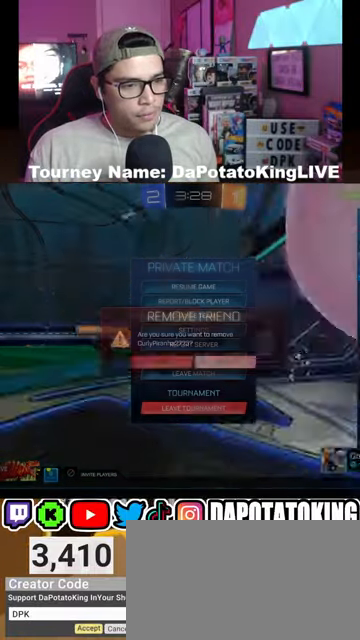
{"buttons": ["A"], "left_stick": "center", "right_stick": "center", "events": [[200, "DPAD_LEFT", "down"], [300, "DPAD_LEFT", "up"], [467, "A", "down"]]}